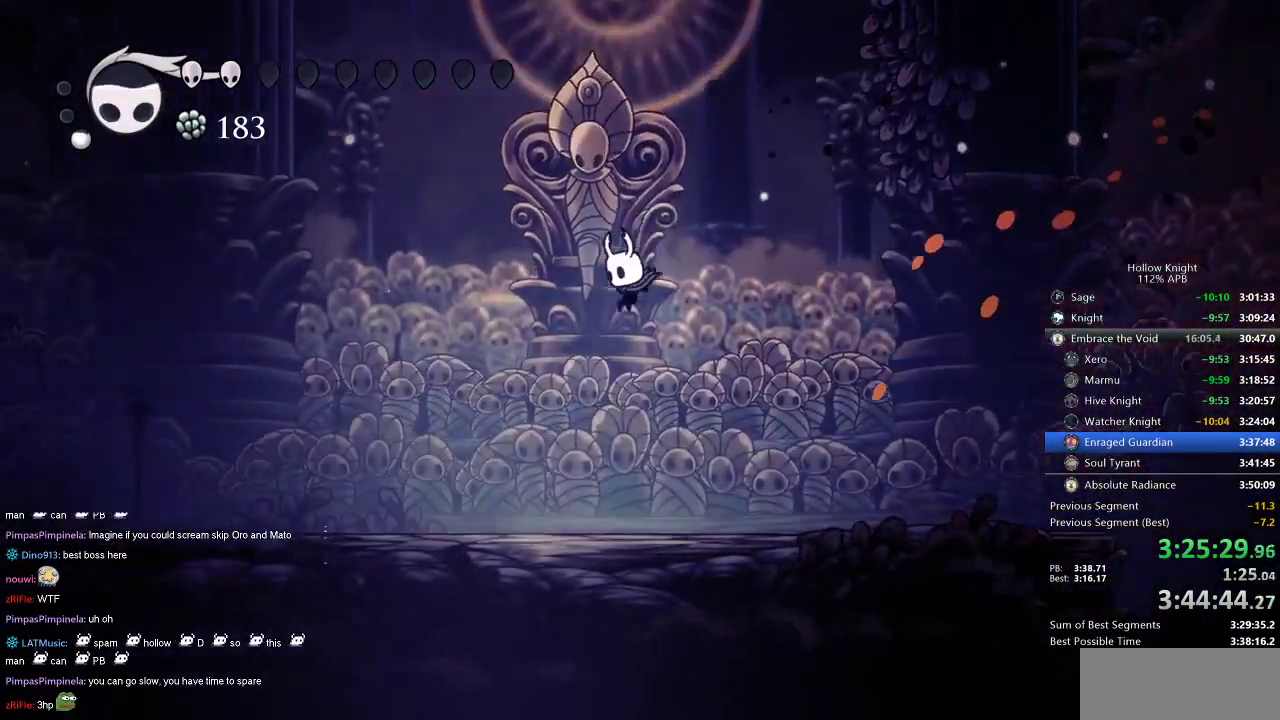
Gameplay with keyboard; each line is a JSON object with the keys held at the frame after it. "events" lists presses ("down") and releases ("up") of "cdash", "dash", "dnail", "down", "heal", "inv", "jump", "left", "nail", "right", "spell" and "up" between this image and that frame as [ms after this image, input, new state], when the widget could be followed in between. No other keys are recorded. Mouse input is not recorded. Key names are as the overlay labels them; some are game actions (e.g. jump) rather than physical keys.
{"keys": ["heal"], "events": [[200, "heal", "down"], [200, "left", "up"]]}
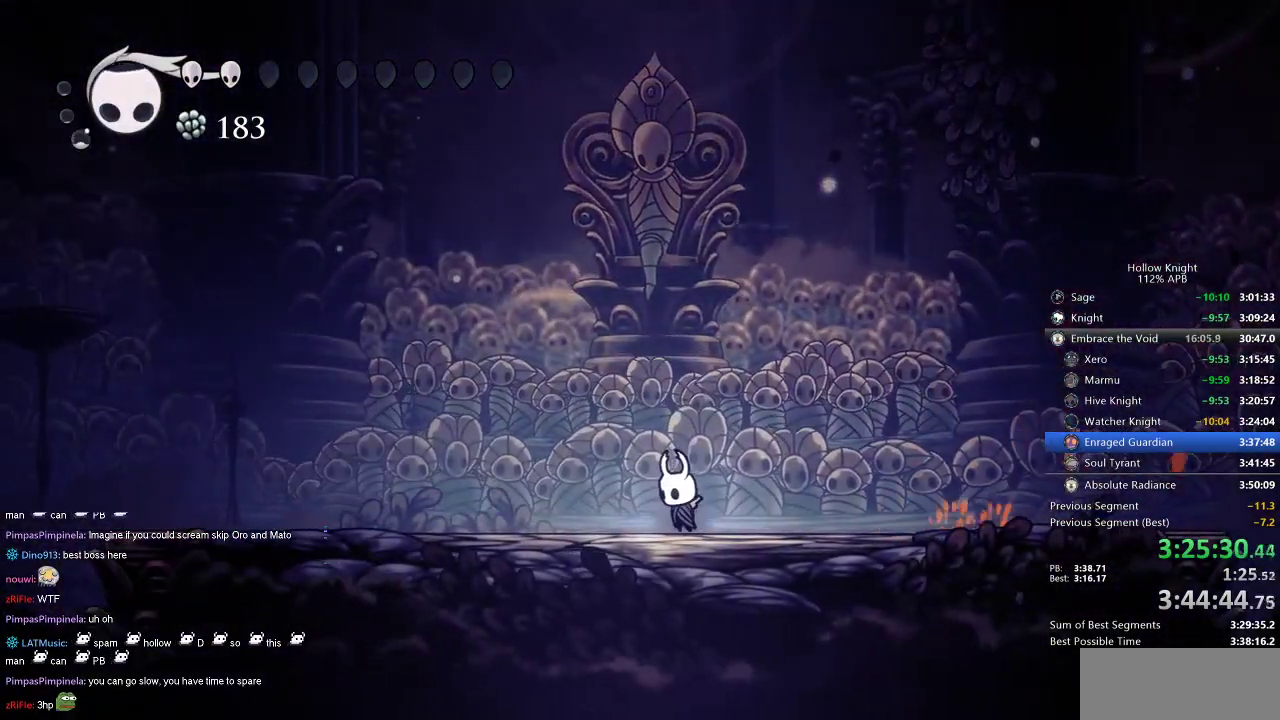
{"keys": ["heal"], "events": []}
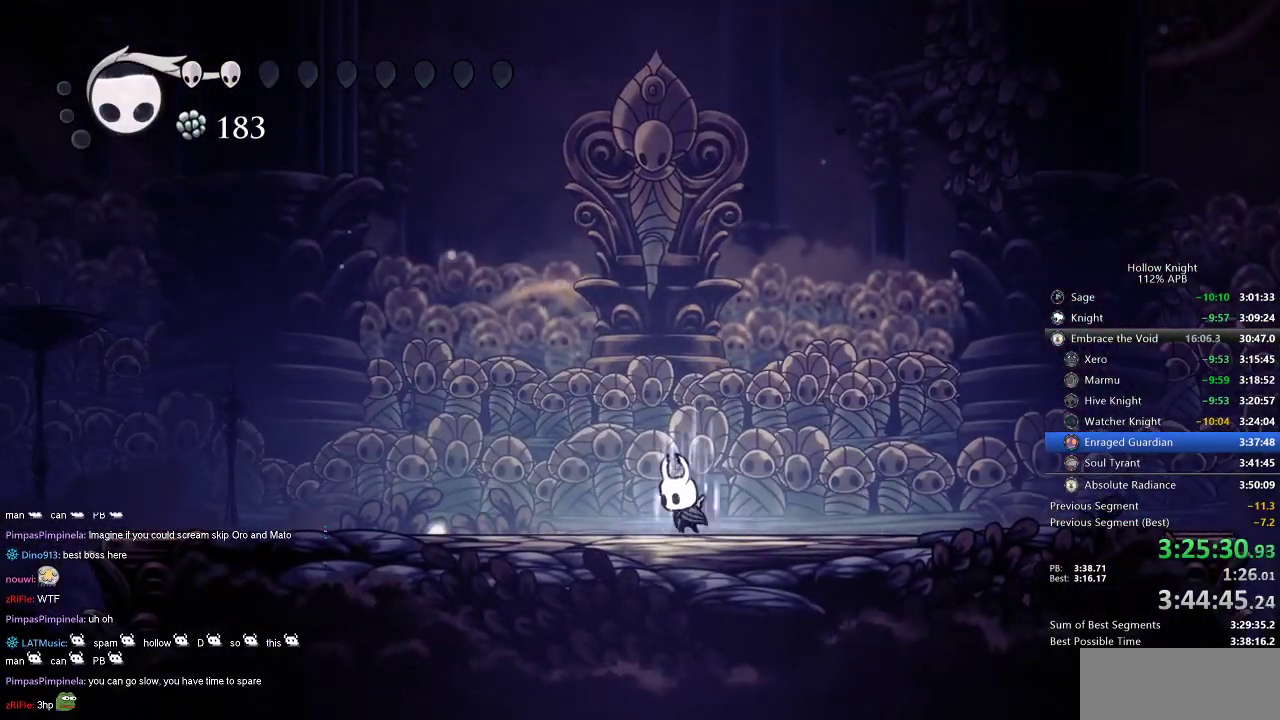
{"keys": ["heal"], "events": []}
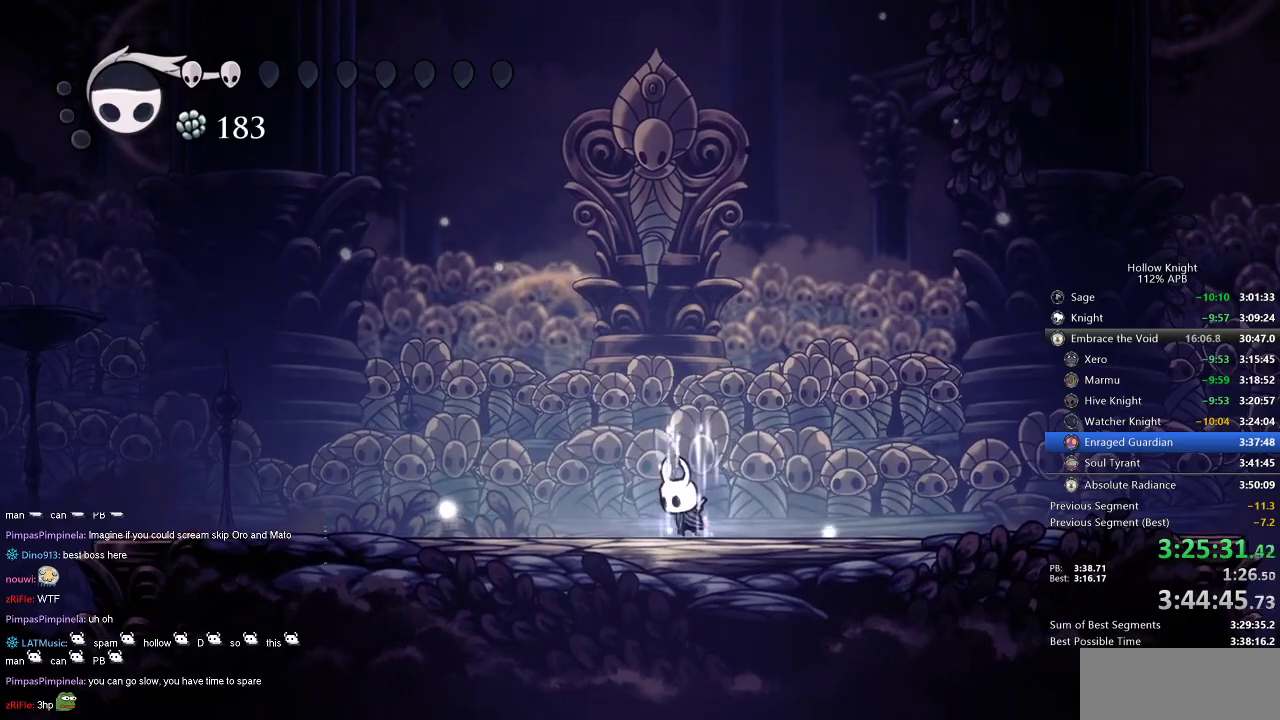
{"keys": [], "events": [[384, "heal", "up"]]}
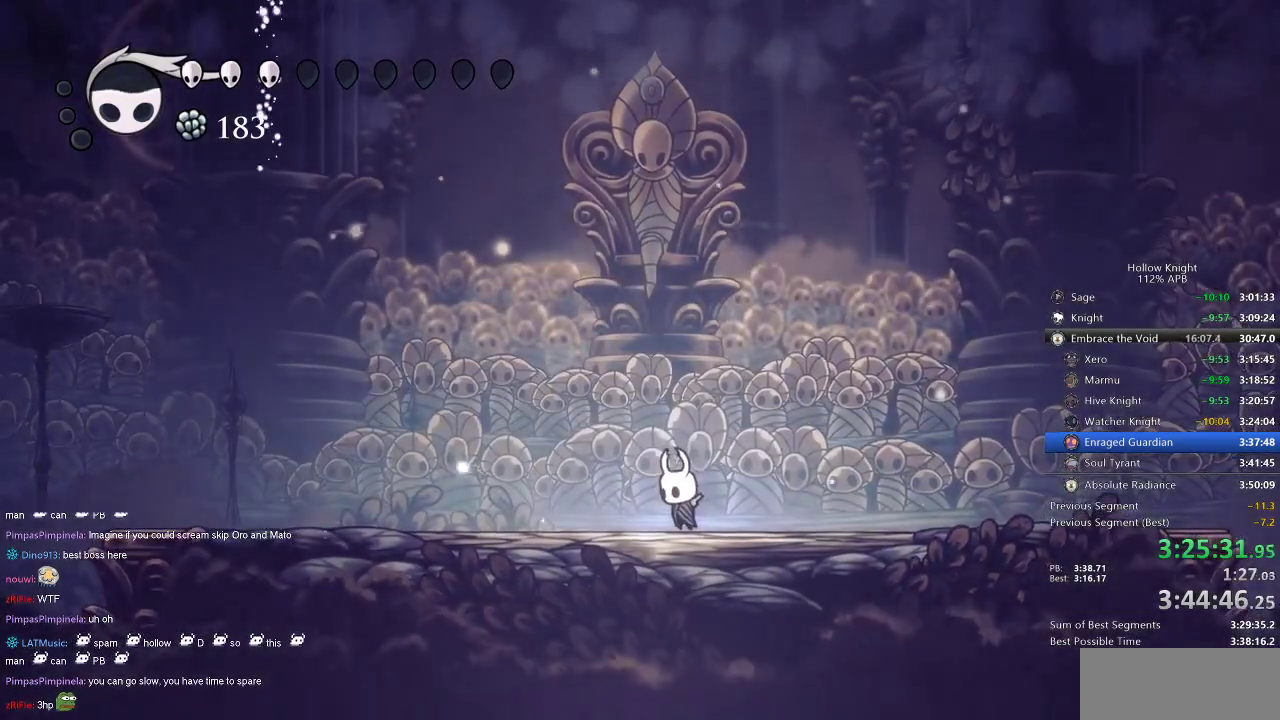
{"keys": [], "events": []}
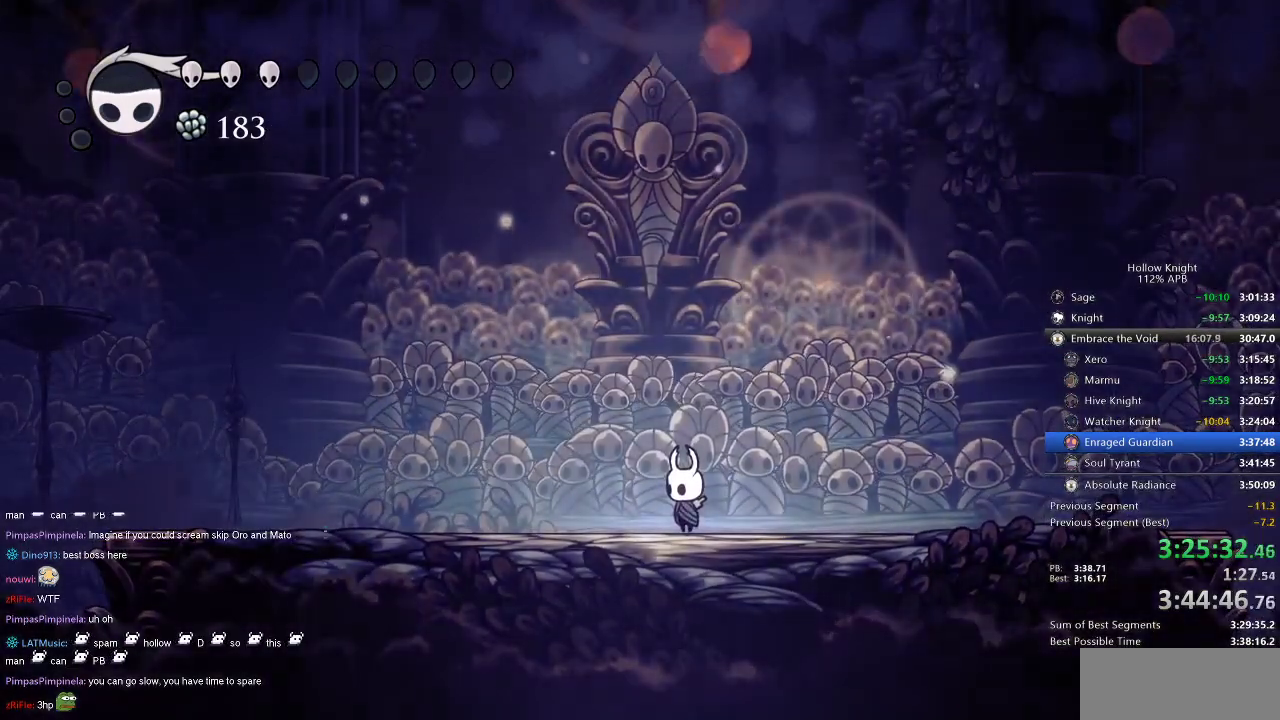
{"keys": [], "events": [[184, "left", "down"], [367, "left", "up"]]}
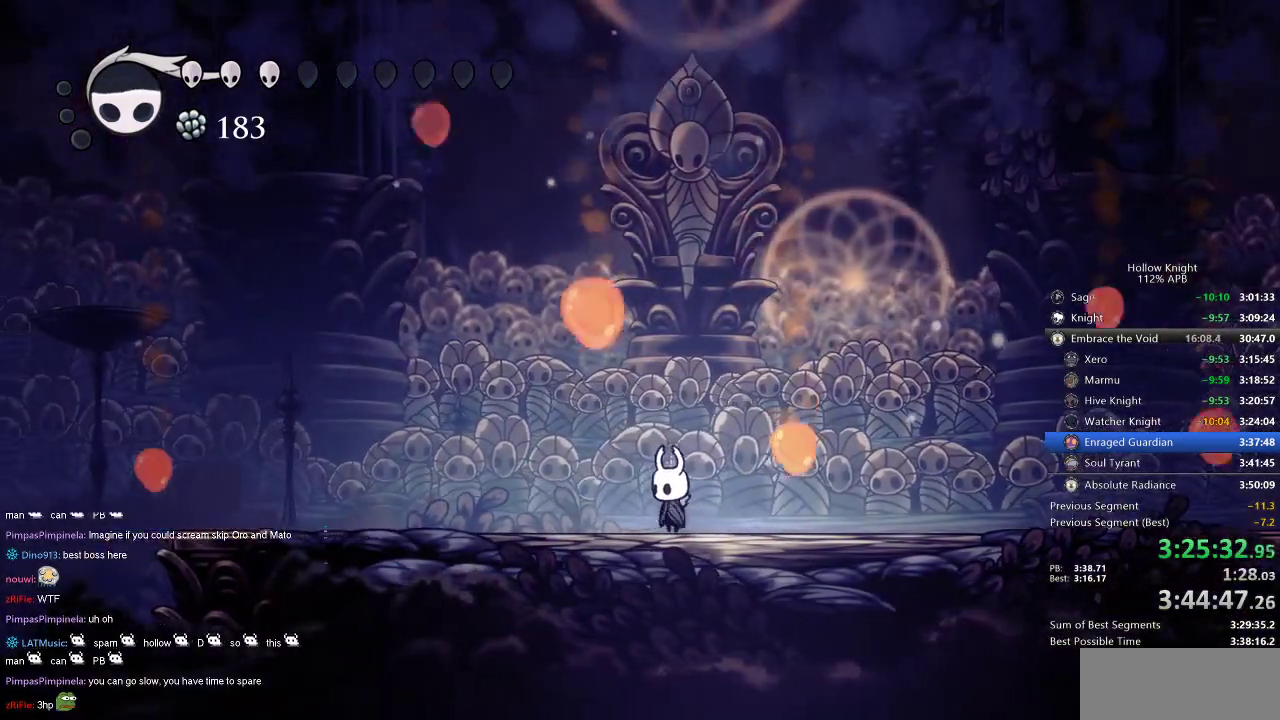
{"keys": ["heal"], "events": [[100, "heal", "down"]]}
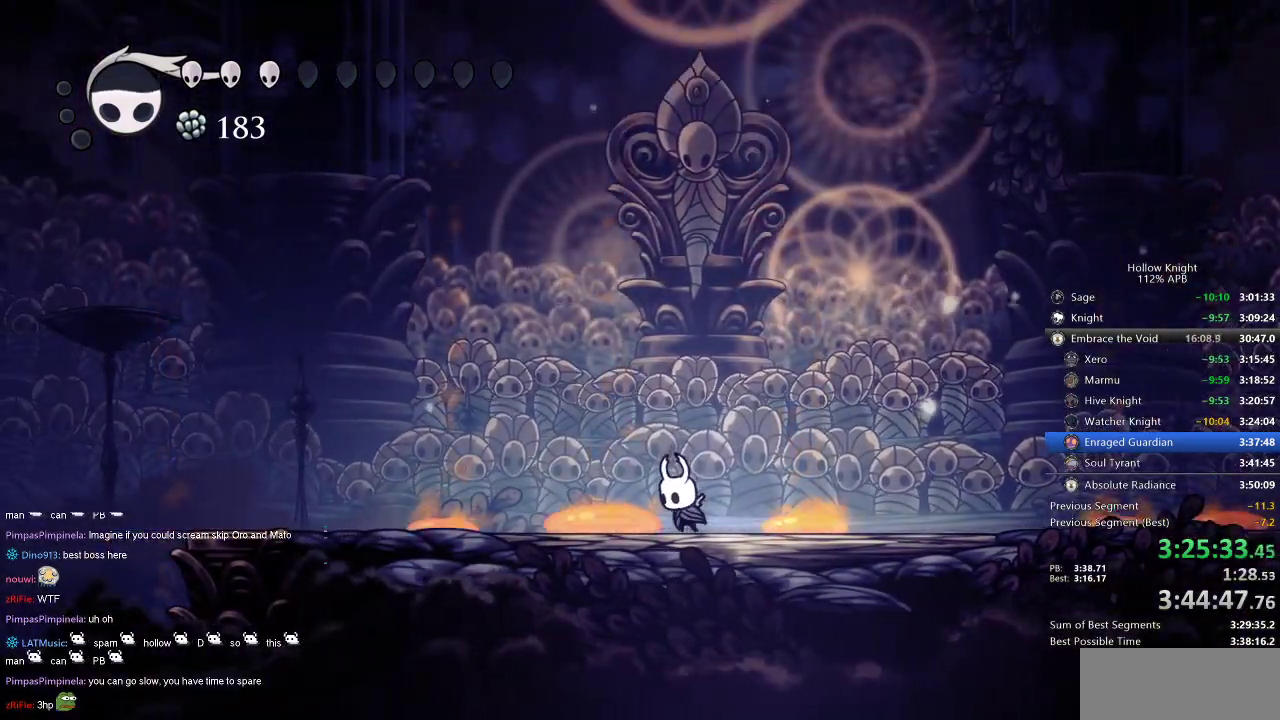
{"keys": ["heal"], "events": []}
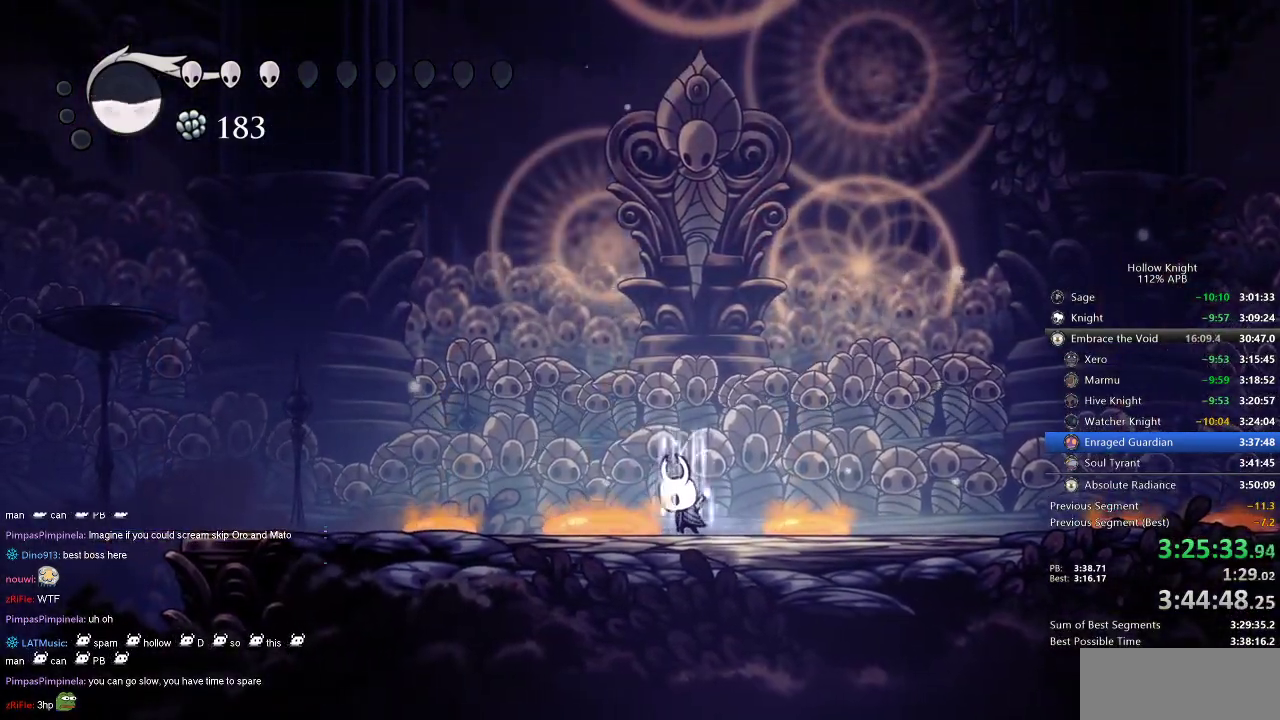
{"keys": ["heal"], "events": []}
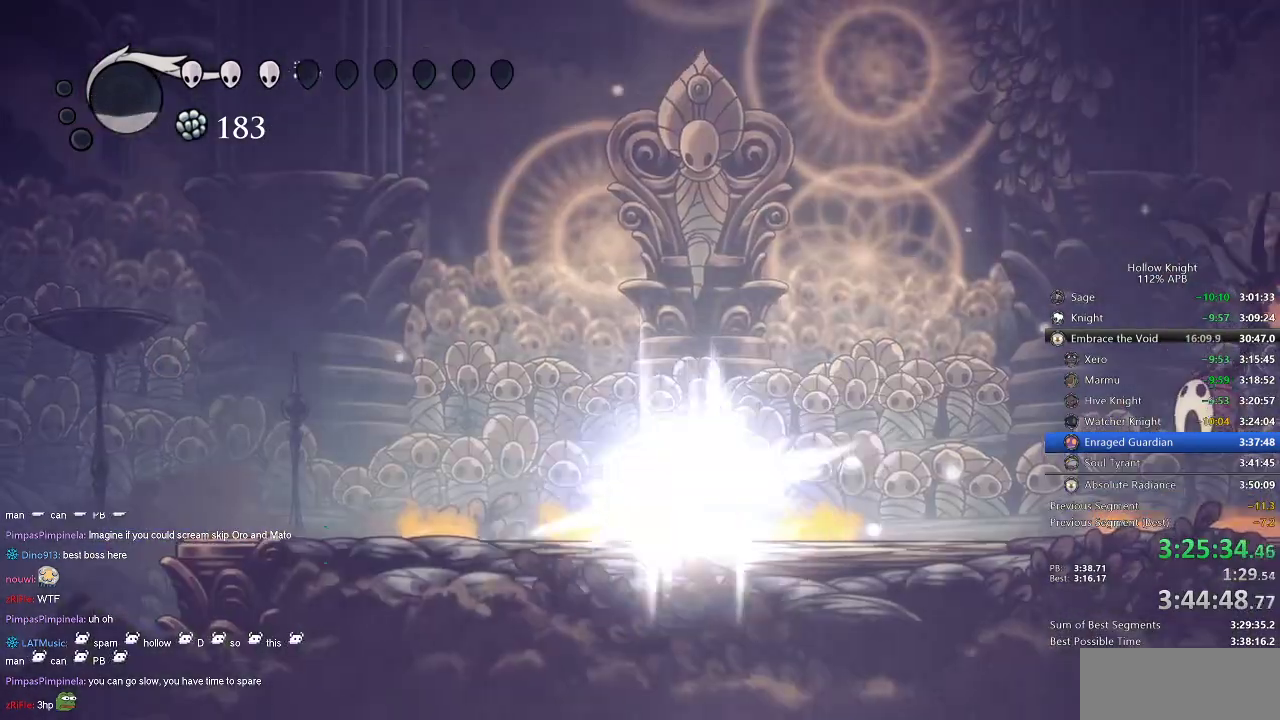
{"keys": [], "events": [[317, "heal", "up"]]}
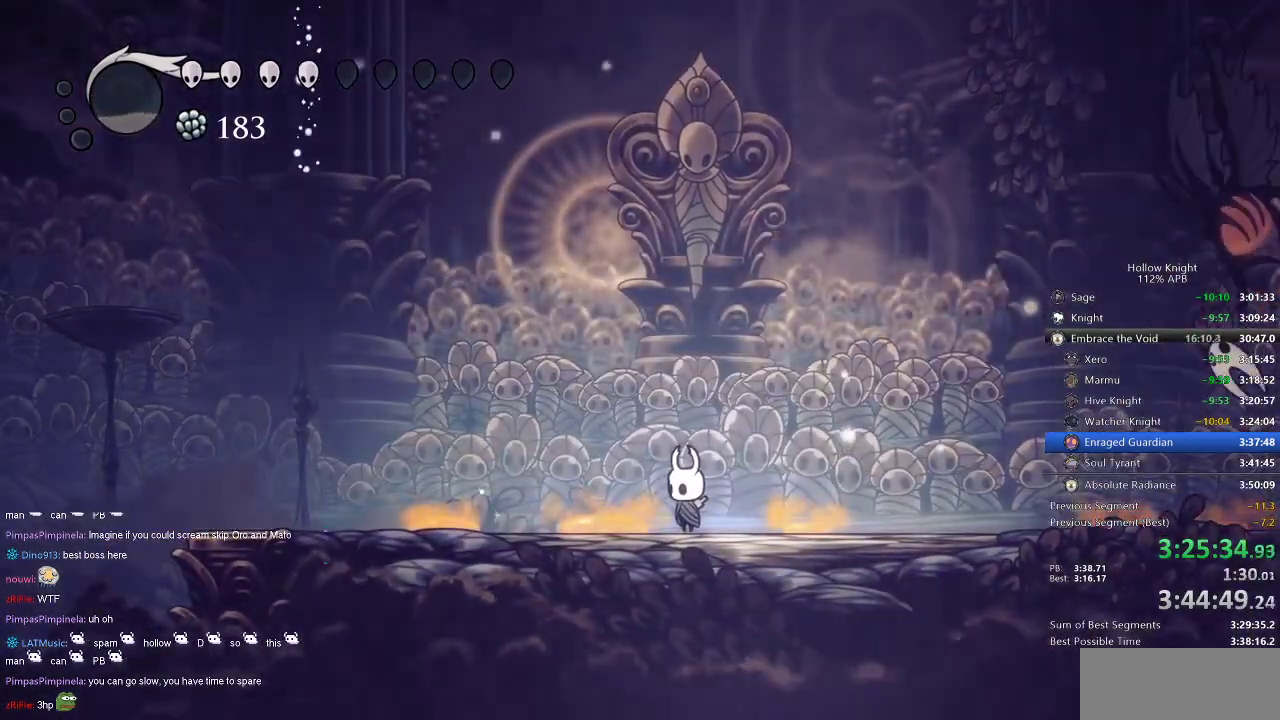
{"keys": ["jump"], "events": [[167, "jump", "down"], [350, "left", "down"], [434, "left", "up"]]}
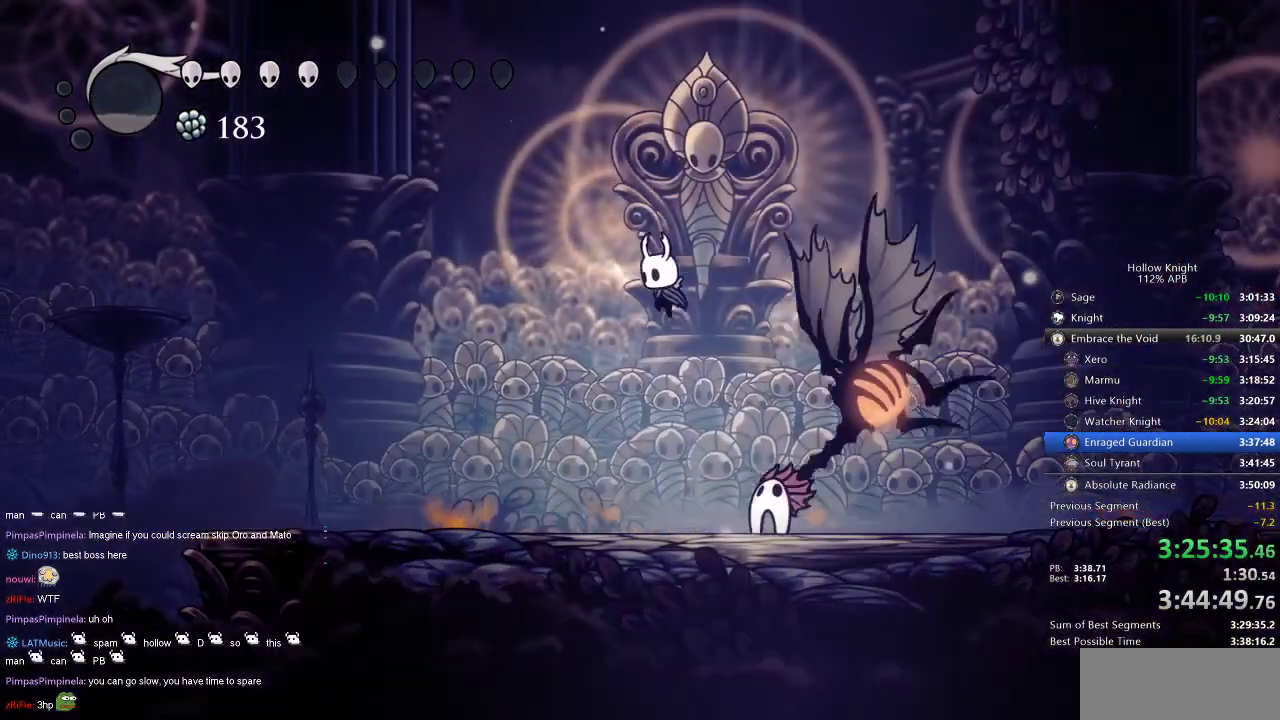
{"keys": ["down", "left"], "events": [[50, "down", "down"], [84, "left", "down"], [134, "nail", "down"], [184, "jump", "up"], [284, "dash", "down"], [317, "nail", "up"], [417, "dash", "up"]]}
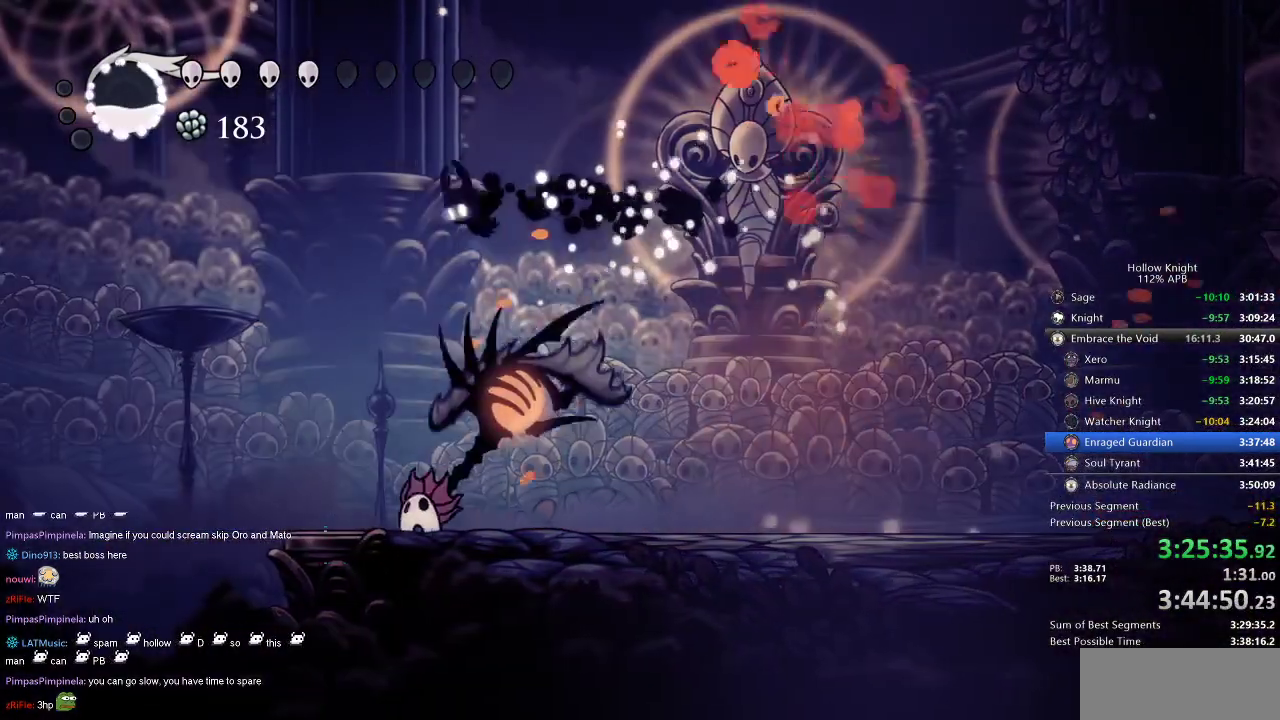
{"keys": ["left"], "events": [[100, "nail", "down"], [234, "down", "up"], [234, "left", "up"], [234, "nail", "up"], [434, "left", "down"]]}
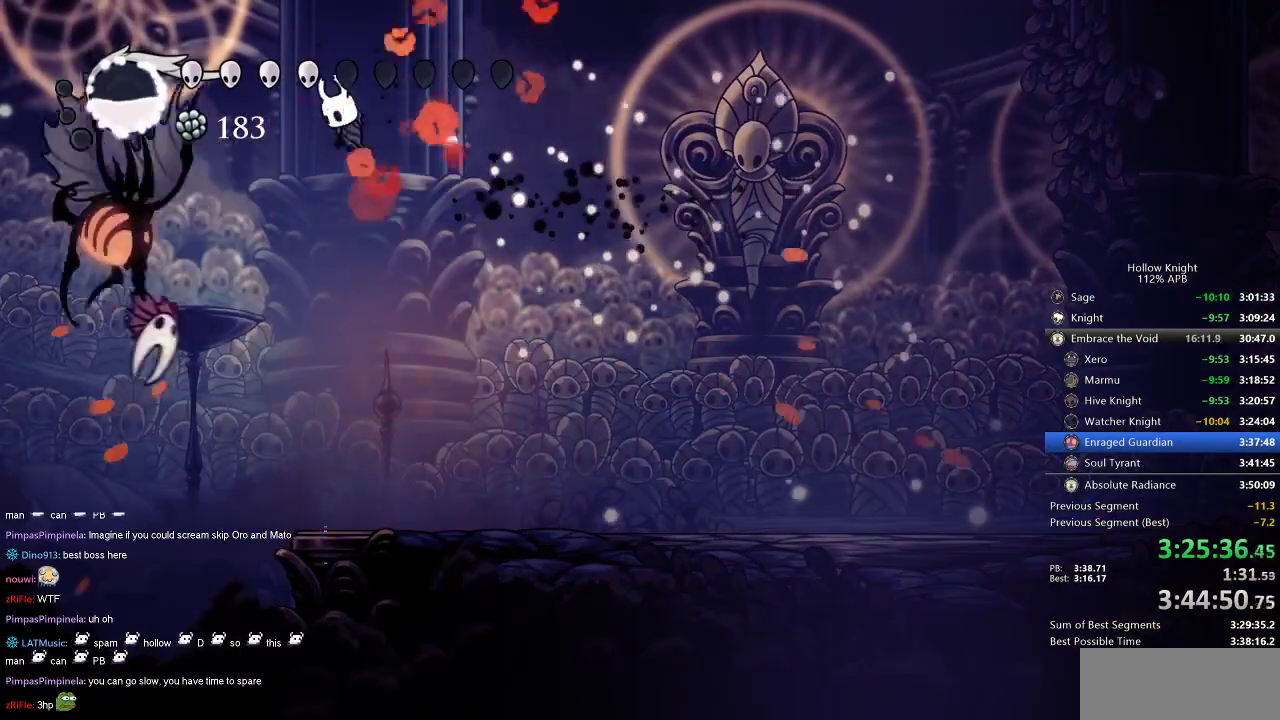
{"keys": ["right"], "events": [[17, "left", "up"], [17, "spell", "down"], [117, "right", "down"], [117, "spell", "up"]]}
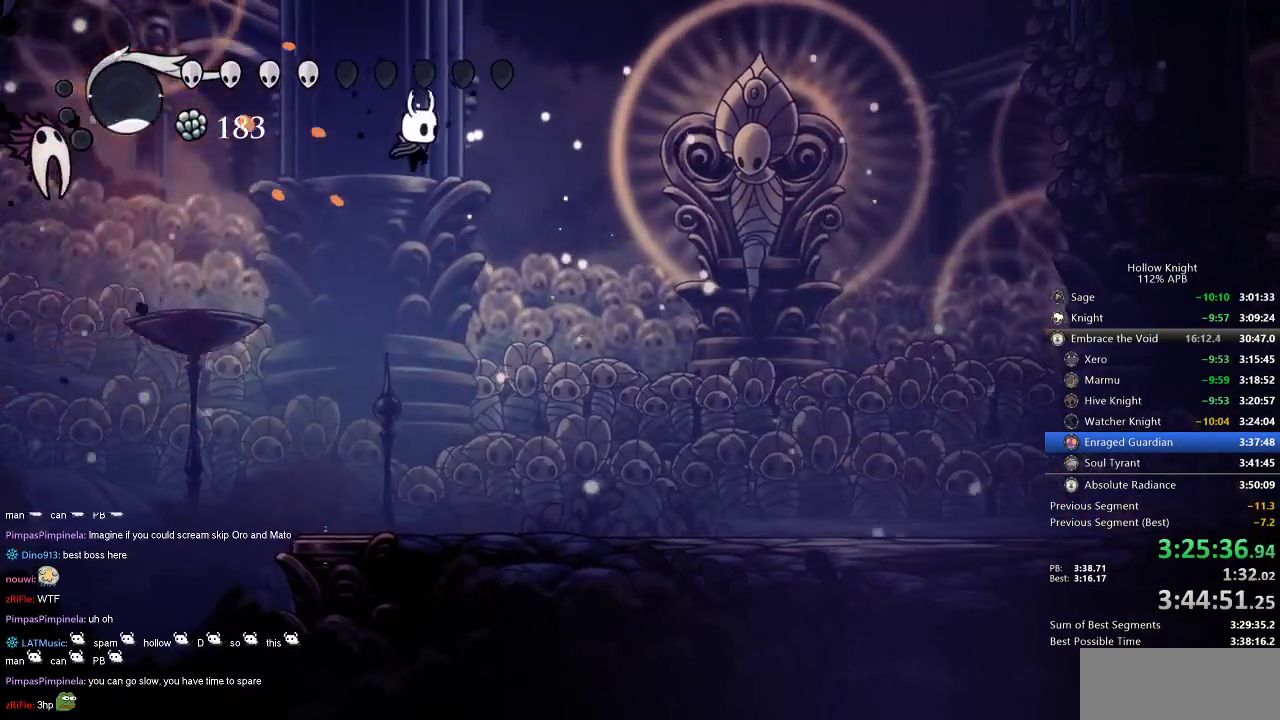
{"keys": ["right"], "events": []}
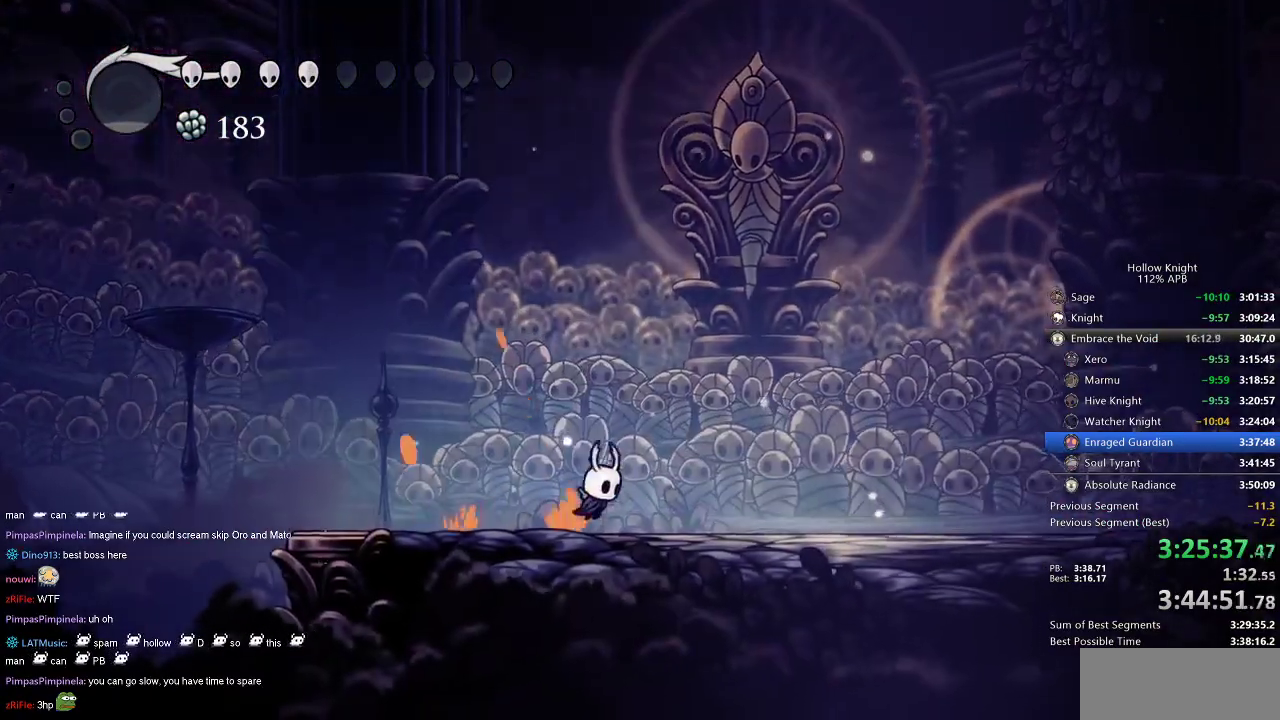
{"keys": ["right"], "events": [[184, "right", "up"], [250, "left", "down"], [300, "left", "up"], [384, "right", "down"]]}
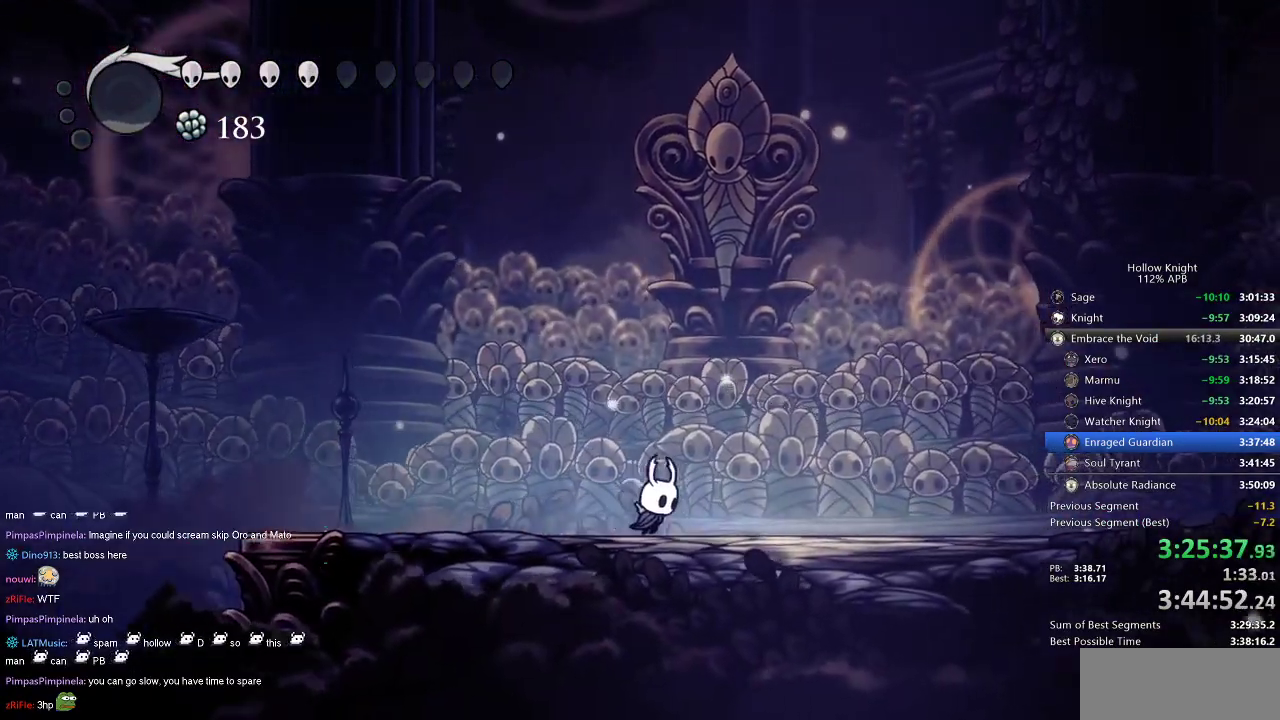
{"keys": [], "events": [[17, "right", "up"], [434, "left", "down"], [500, "left", "up"]]}
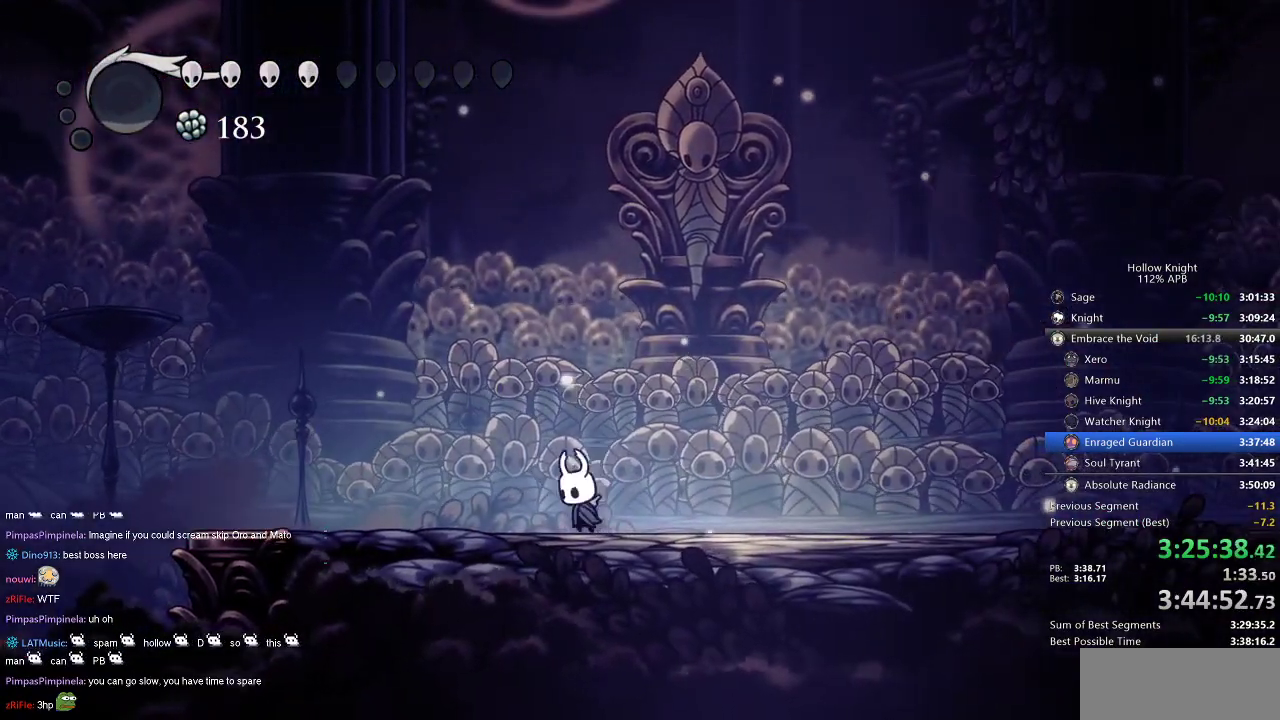
{"keys": [], "events": [[84, "right", "down"], [234, "right", "up"]]}
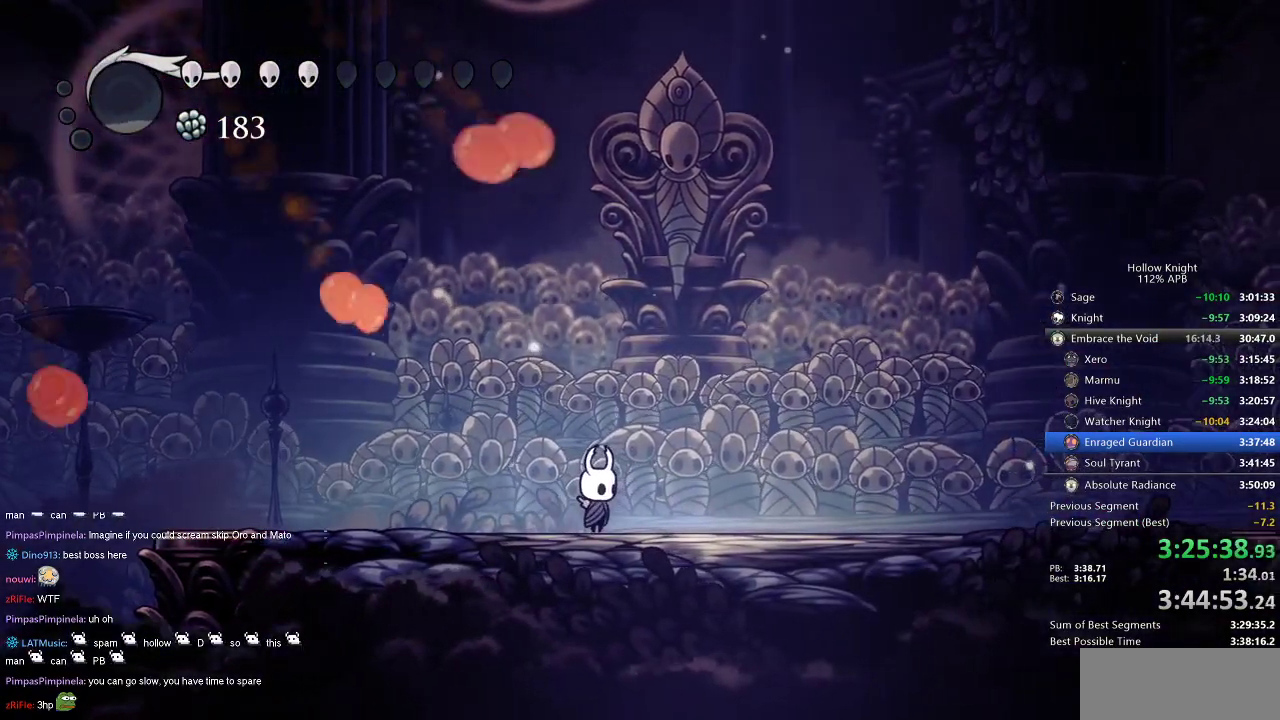
{"keys": [], "events": [[50, "left", "down"], [100, "left", "up"], [150, "right", "down"], [217, "jump", "down"], [217, "left", "down"], [217, "right", "up"], [250, "left", "up"], [317, "jump", "up"]]}
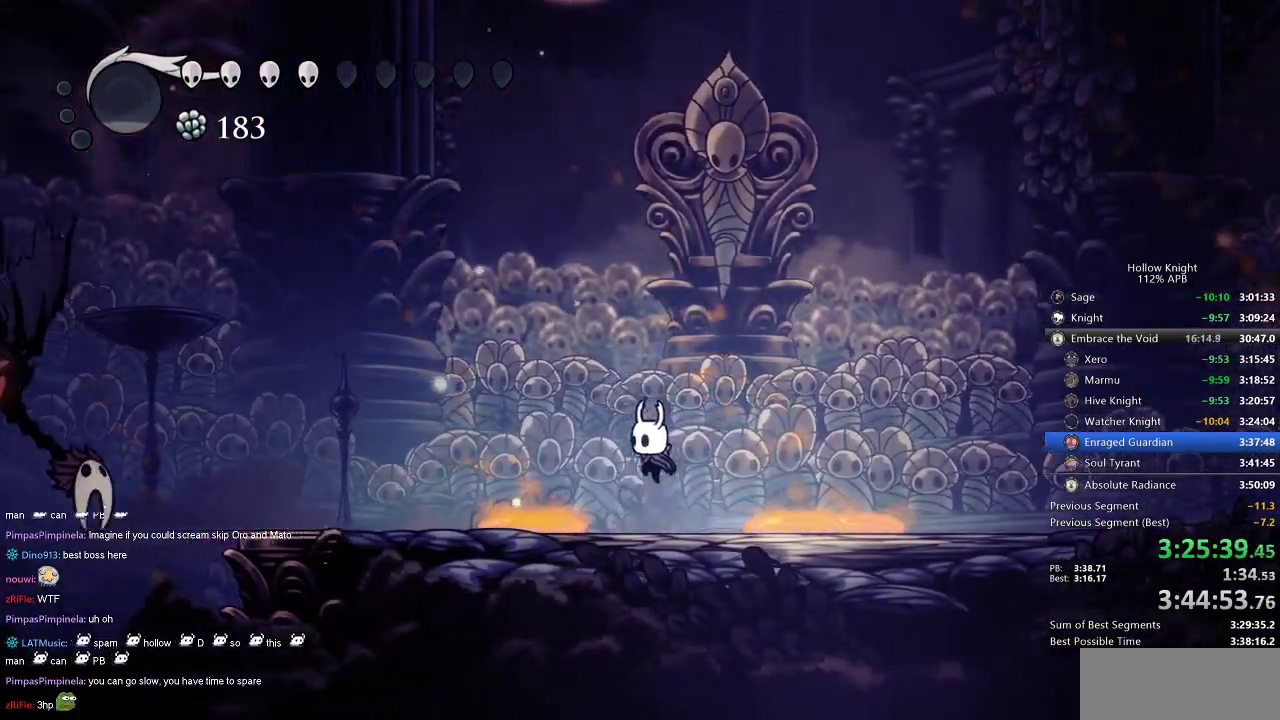
{"keys": ["jump"], "events": [[217, "jump", "down"], [217, "right", "down"], [317, "right", "up"]]}
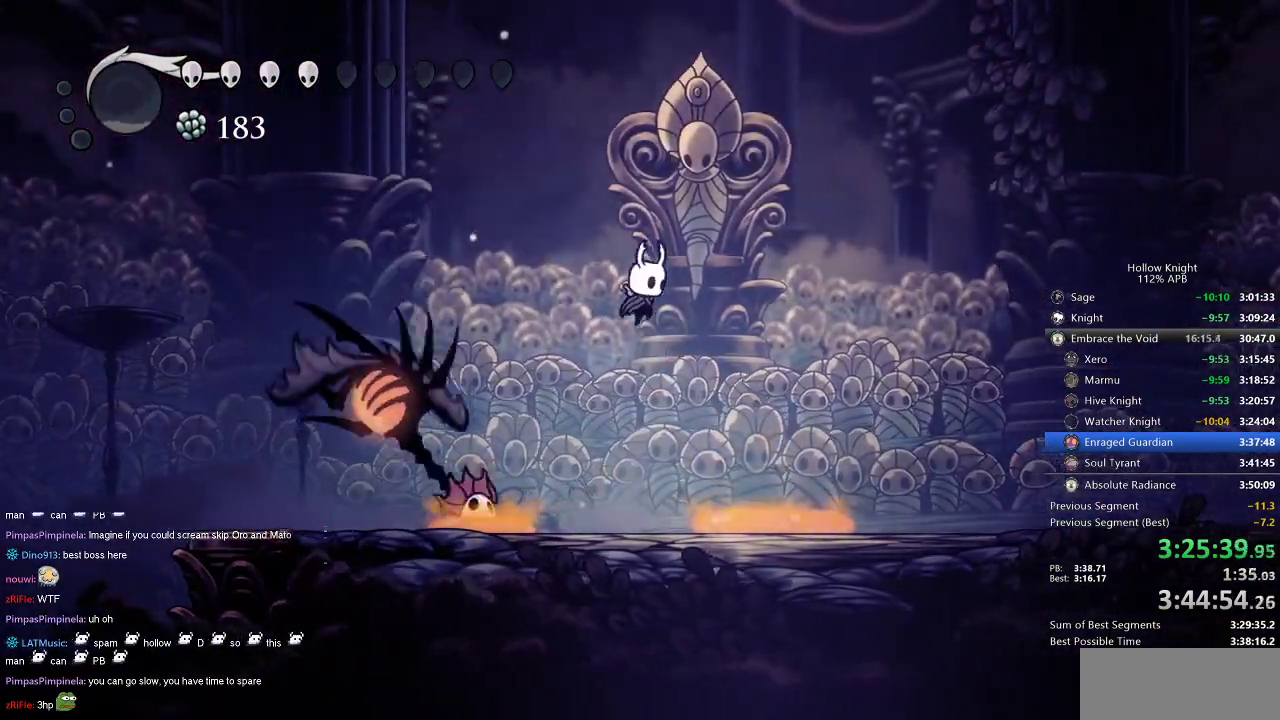
{"keys": ["dash", "down", "right"], "events": [[134, "down", "down"], [217, "jump", "up"], [217, "right", "down"], [267, "nail", "down"], [384, "dash", "down"], [417, "nail", "up"]]}
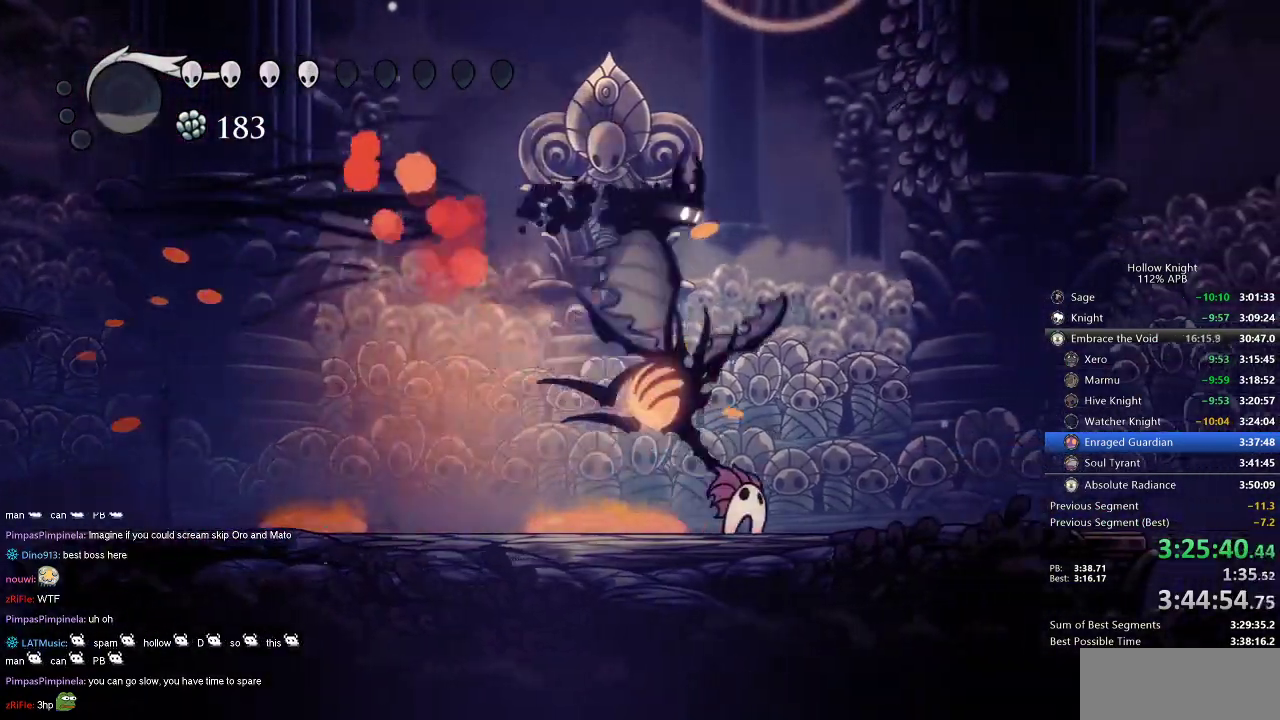
{"keys": ["right"], "events": [[17, "dash", "up"], [184, "nail", "down"], [250, "down", "up"], [250, "nail", "up"]]}
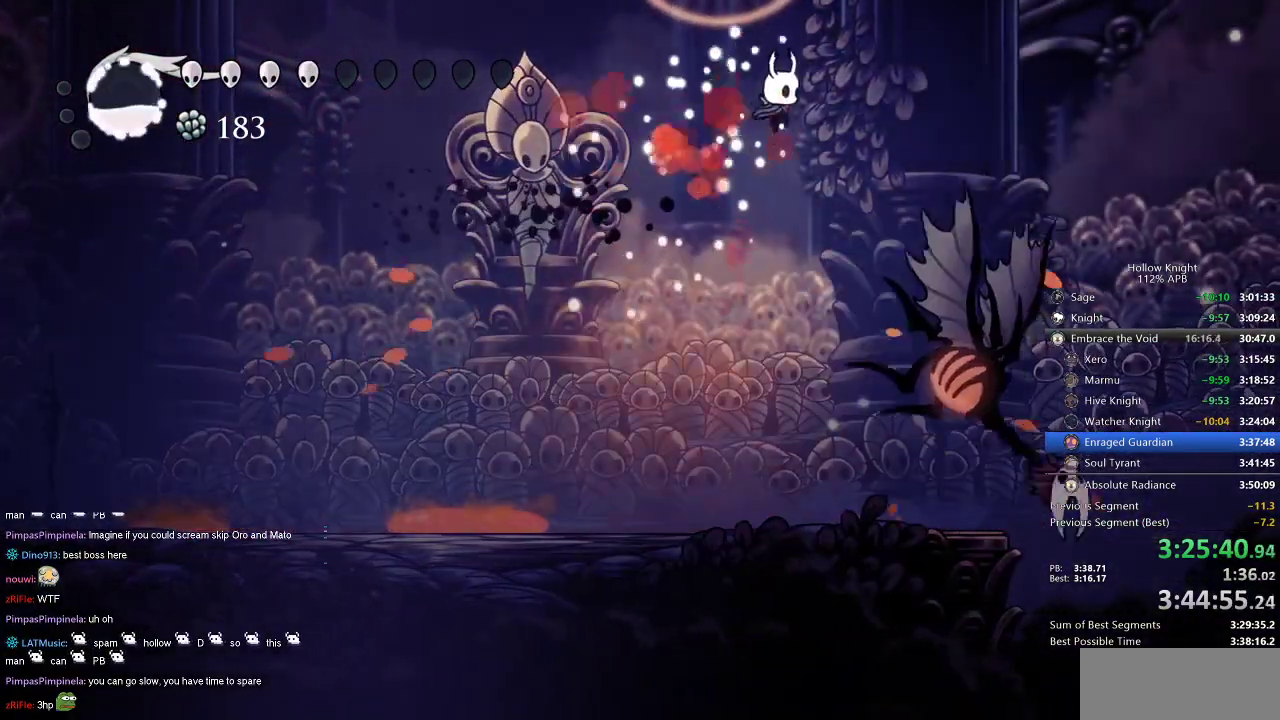
{"keys": [], "events": [[67, "right", "up"], [167, "right", "down"], [267, "spell", "down"], [350, "right", "up"], [350, "spell", "up"]]}
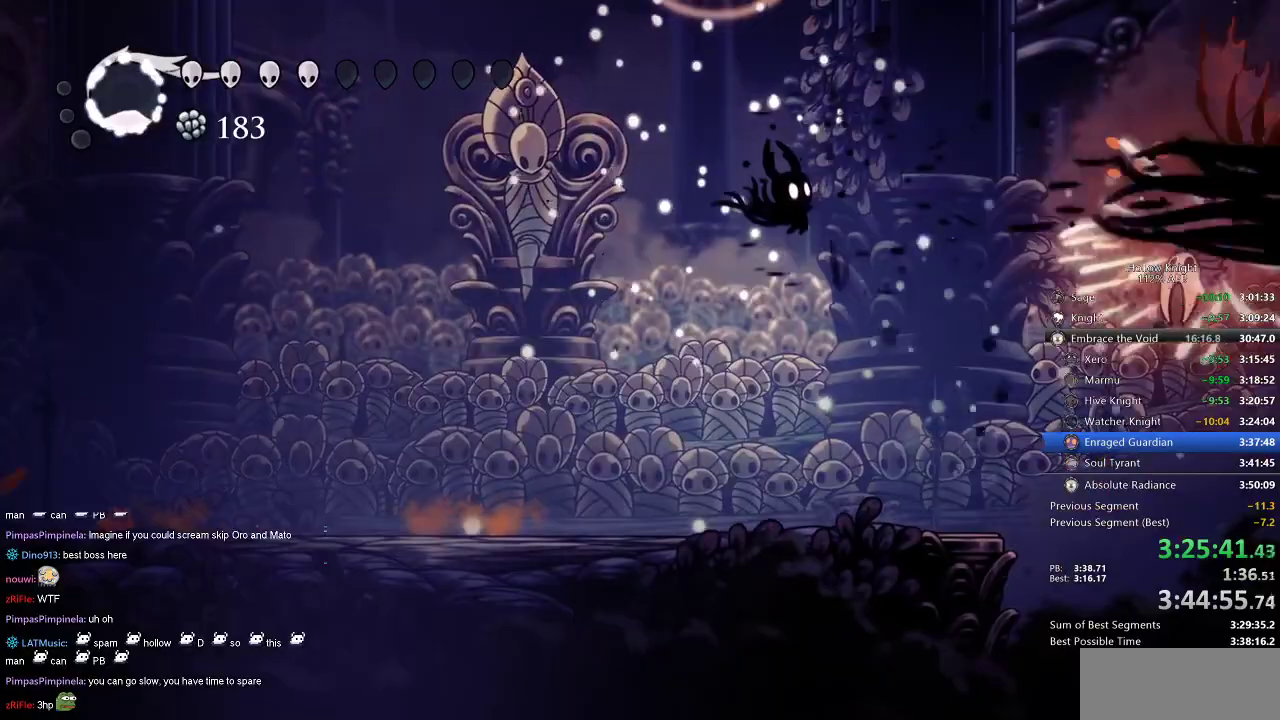
{"keys": [], "events": []}
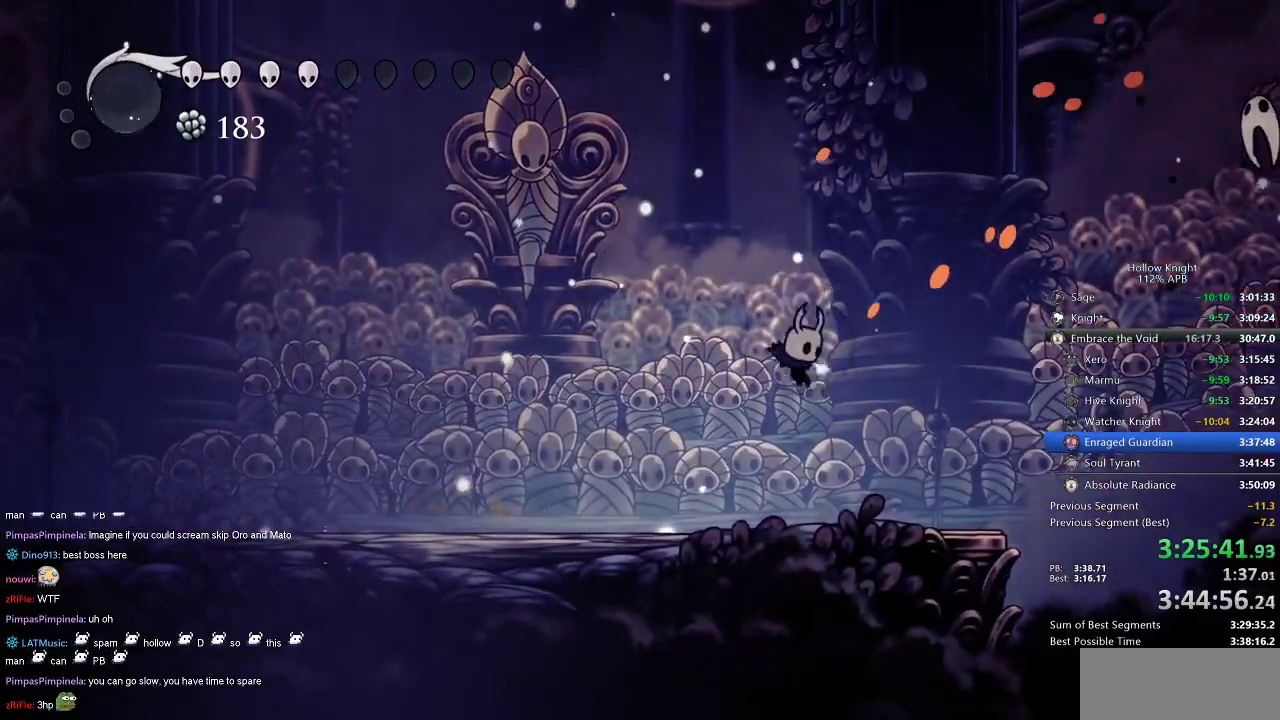
{"keys": ["left"], "events": [[84, "left", "down"], [334, "left", "up"], [450, "left", "down"]]}
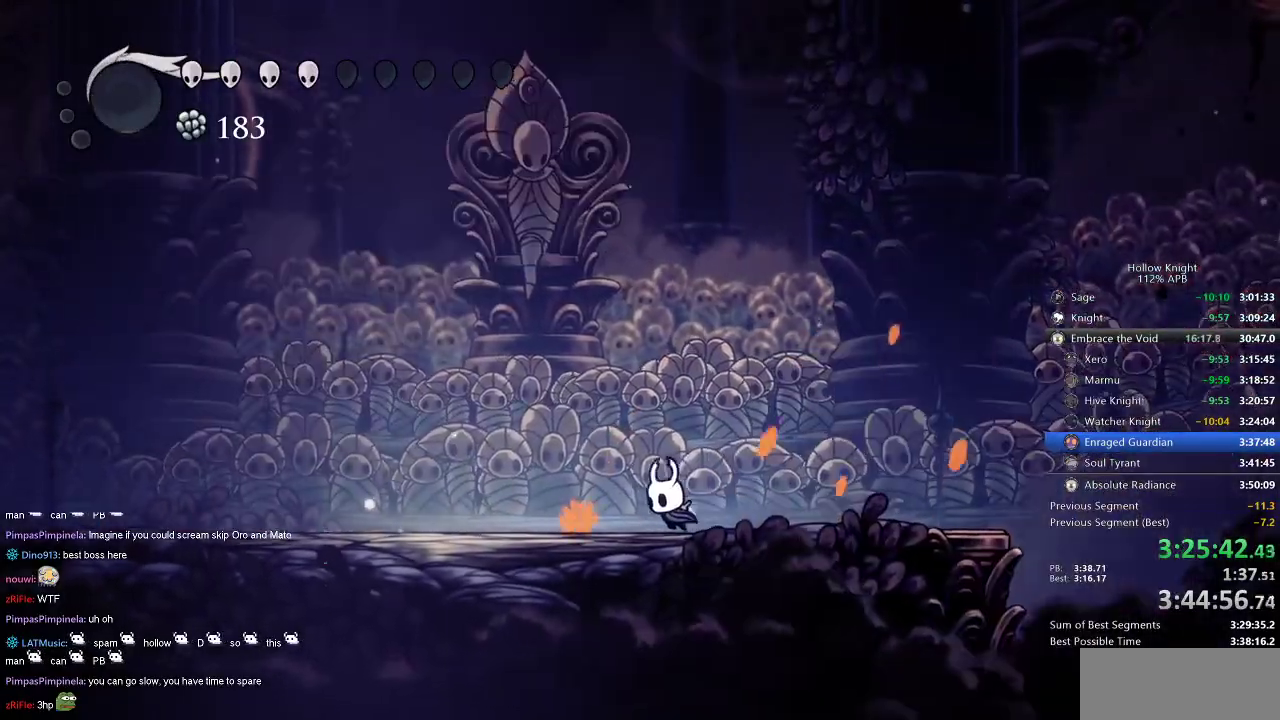
{"keys": ["right"], "events": [[167, "left", "up"], [450, "right", "down"]]}
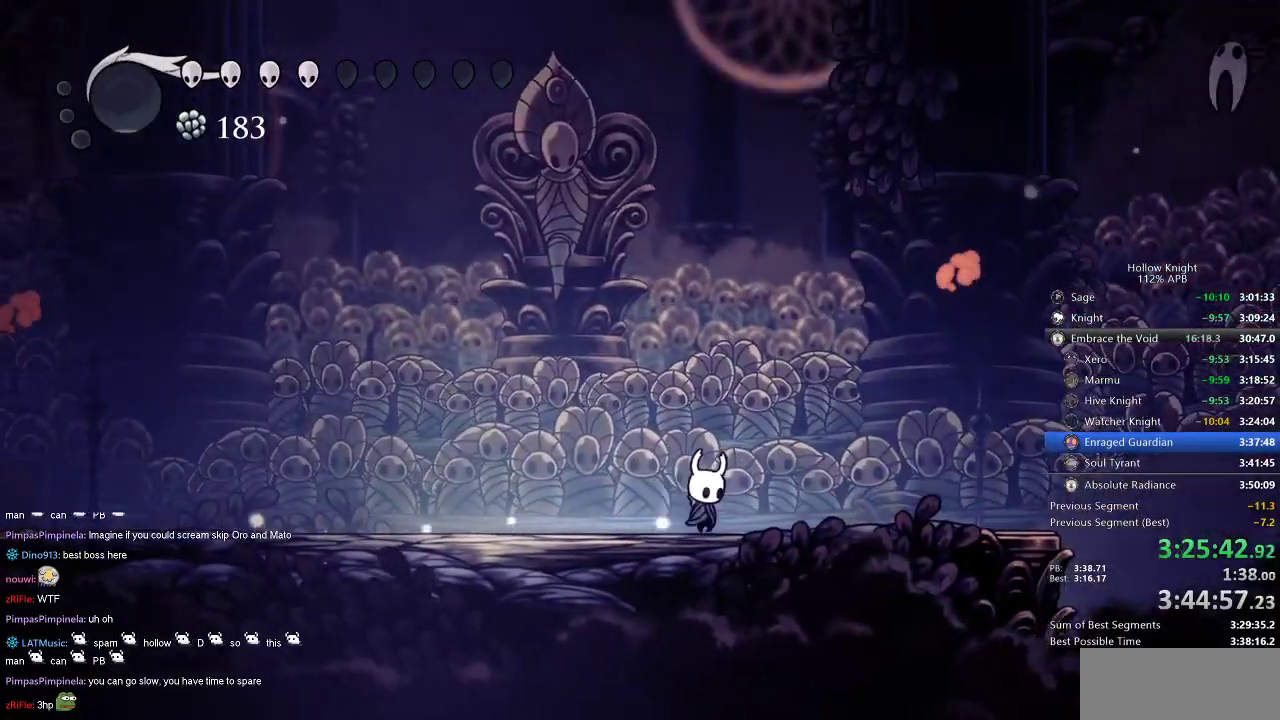
{"keys": ["jump", "nail", "right"], "events": [[250, "jump", "down"], [467, "nail", "down"]]}
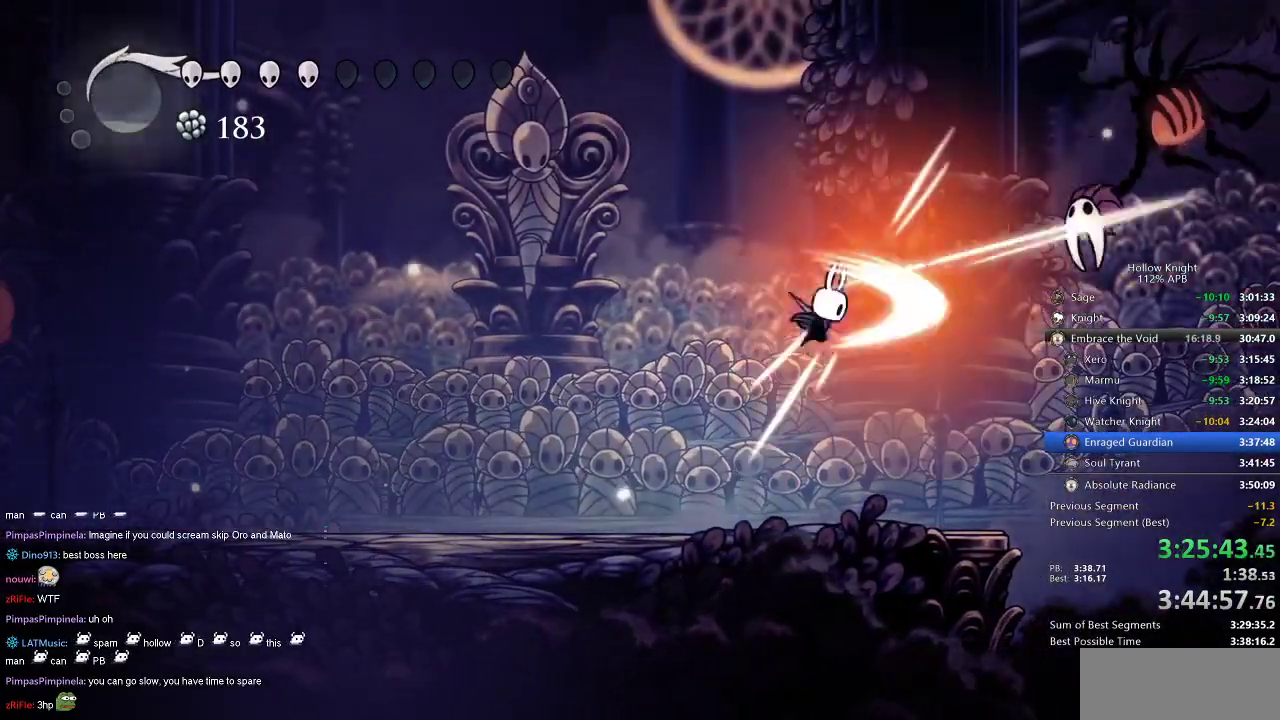
{"keys": ["left"], "events": [[17, "jump", "up"], [17, "left", "down"], [17, "right", "up"], [50, "dash", "down"], [100, "nail", "up"], [184, "dash", "up"]]}
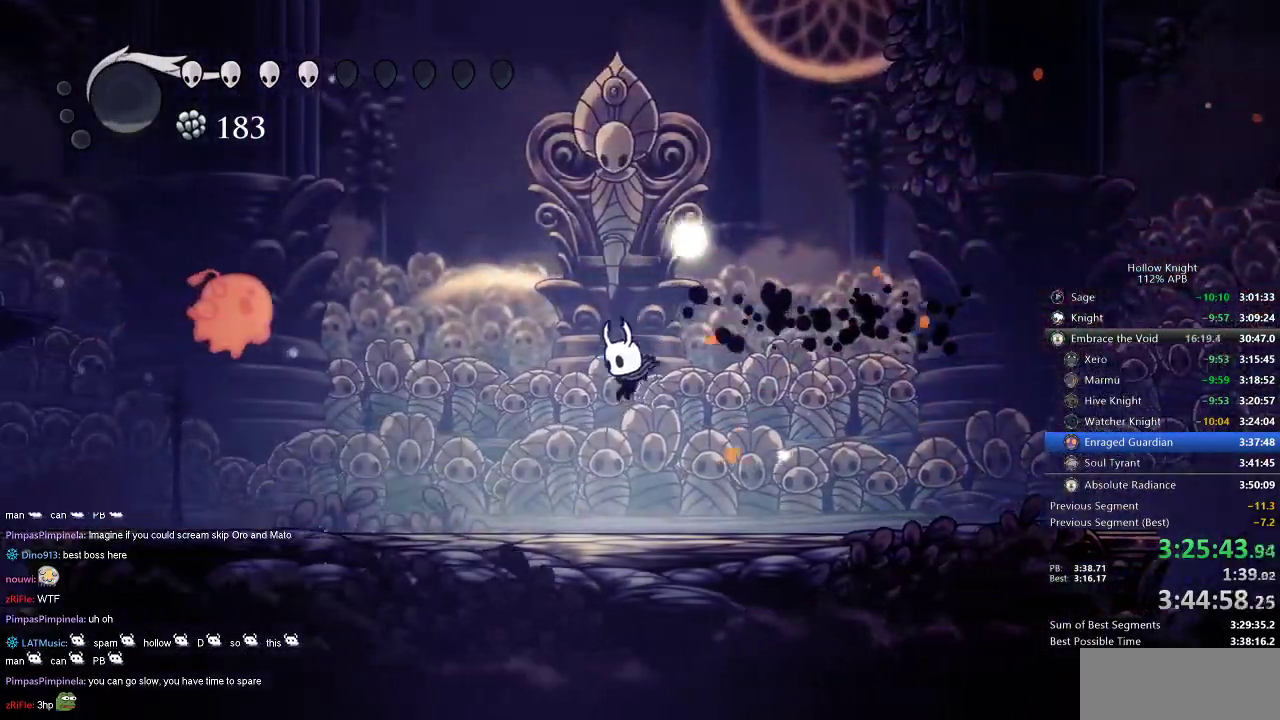
{"keys": ["right"], "events": [[250, "jump", "down"], [400, "nail", "down"], [467, "jump", "up"], [467, "left", "up"], [500, "nail", "up"], [500, "right", "down"]]}
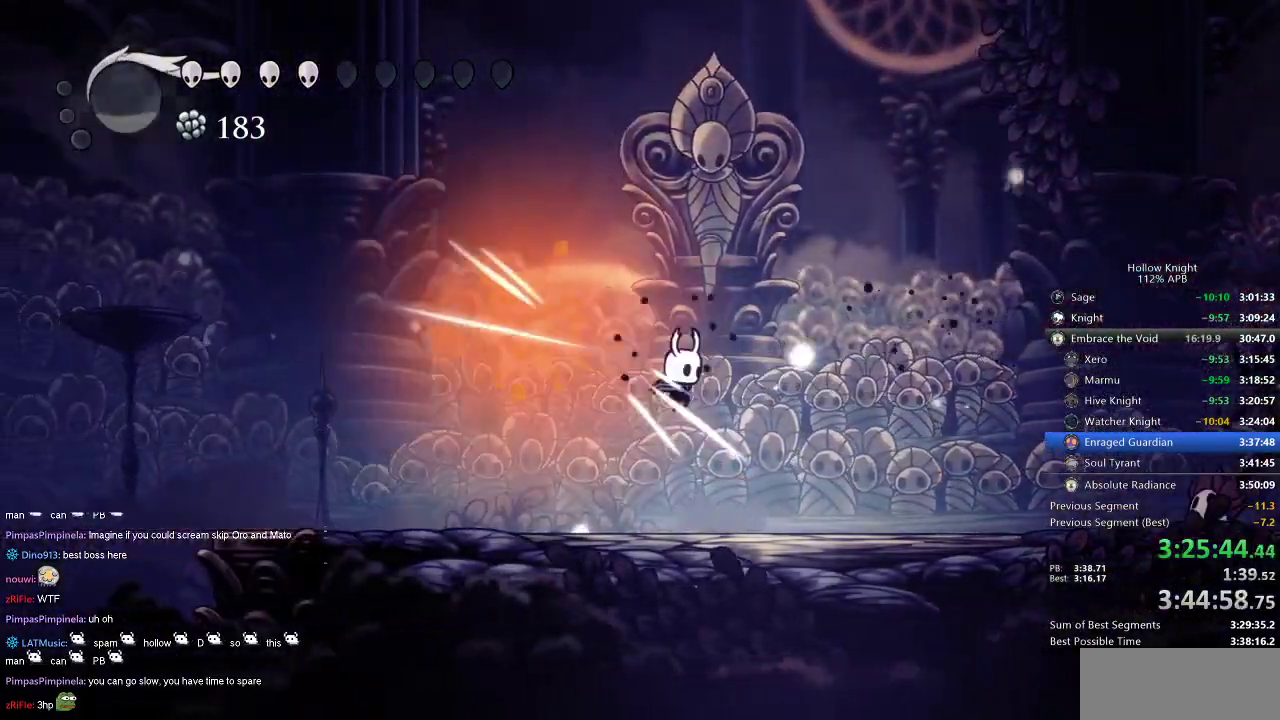
{"keys": ["jump", "left"], "events": [[134, "right", "up"], [217, "left", "down"], [367, "jump", "down"]]}